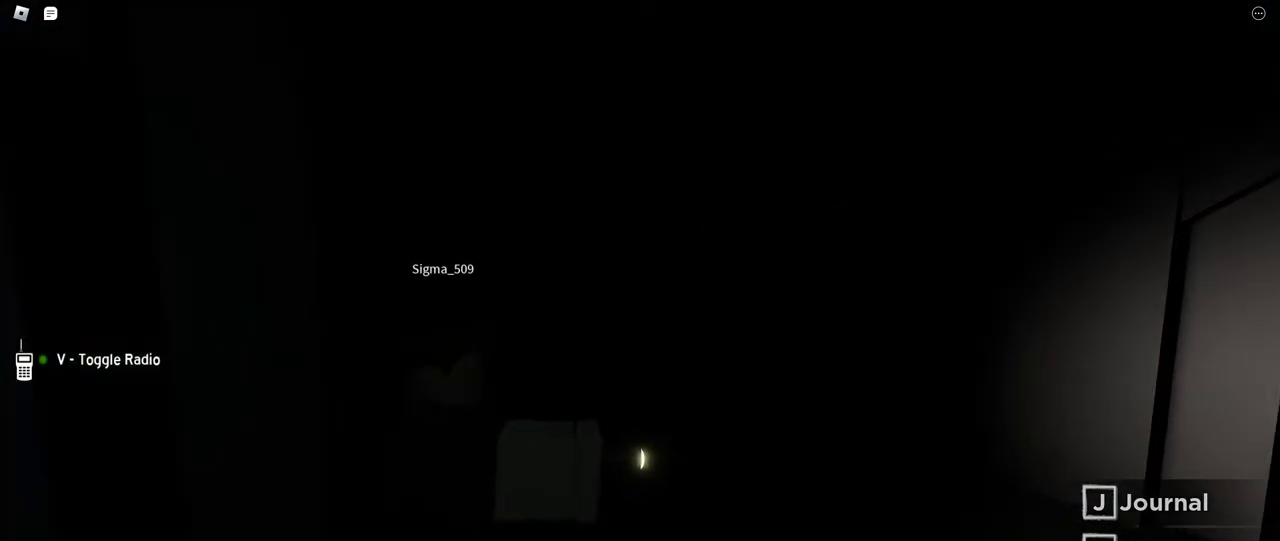
Gameplay with keyboard and mouse; each line is a JSON object with the keys and mouse buttons held at the frame after it. "events" lists presses ("down") and releases ("up") of "a", "ctrl", "d", "e", "f", "q", "r", "s", "shift", "space", "tab", "w", "mouse_left", "mouse_wheel", "mouse_right", "mouse_mb4" and "mouse_mb5" between this image and that frame as [ms after this image, input, new state], when the widget could be followed in between. "mouse_left", "mouse_wheel", "mouse_right", "mouse_mb4", "mouse_mb5" = the "left", "wheel", "right", "mb4", "mb5" buttons of the "mouse" list. No other keys are recorded. "wheel" means that the mouse wheel is clicked or scrolled. Mouse movement is not recorded.
{"keys": ["a"], "mouse": [], "events": [[67, "s", "down"], [217, "e", "down"], [250, "a", "down"], [334, "s", "up"], [350, "e", "up"]]}
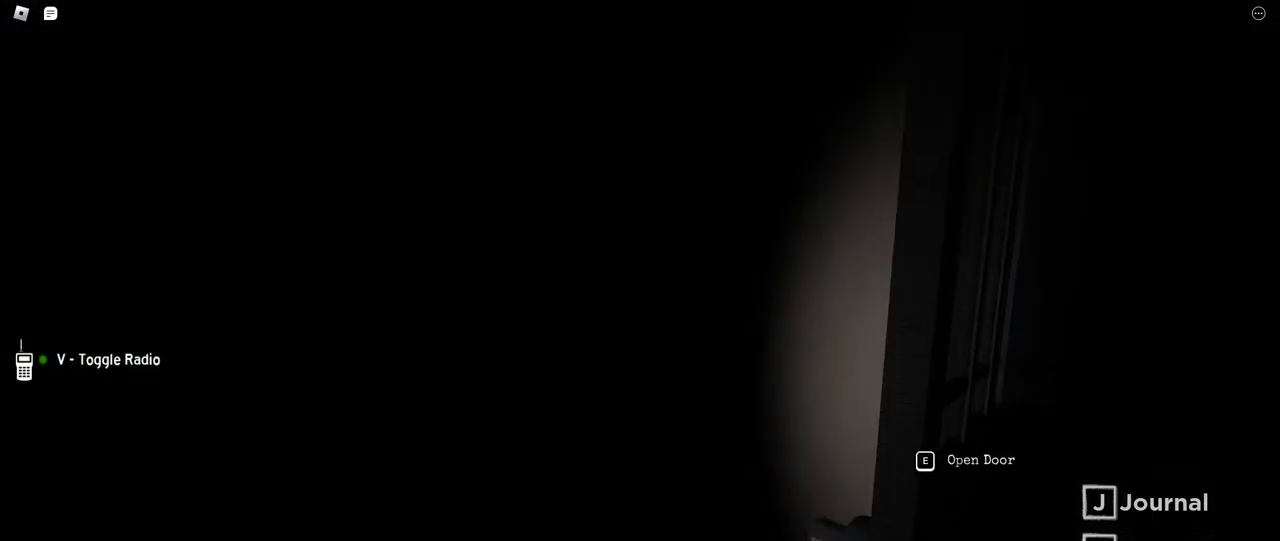
{"keys": ["d"], "mouse": [], "events": [[67, "a", "up"], [67, "w", "down"], [150, "d", "down"], [267, "w", "up"]]}
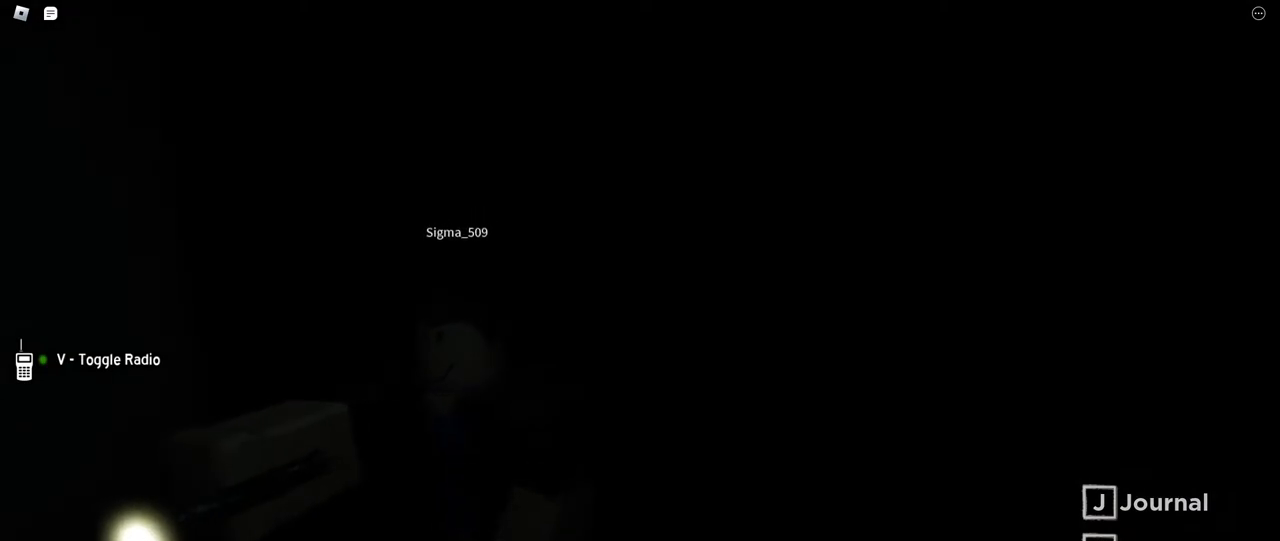
{"keys": ["d"], "mouse": [], "events": []}
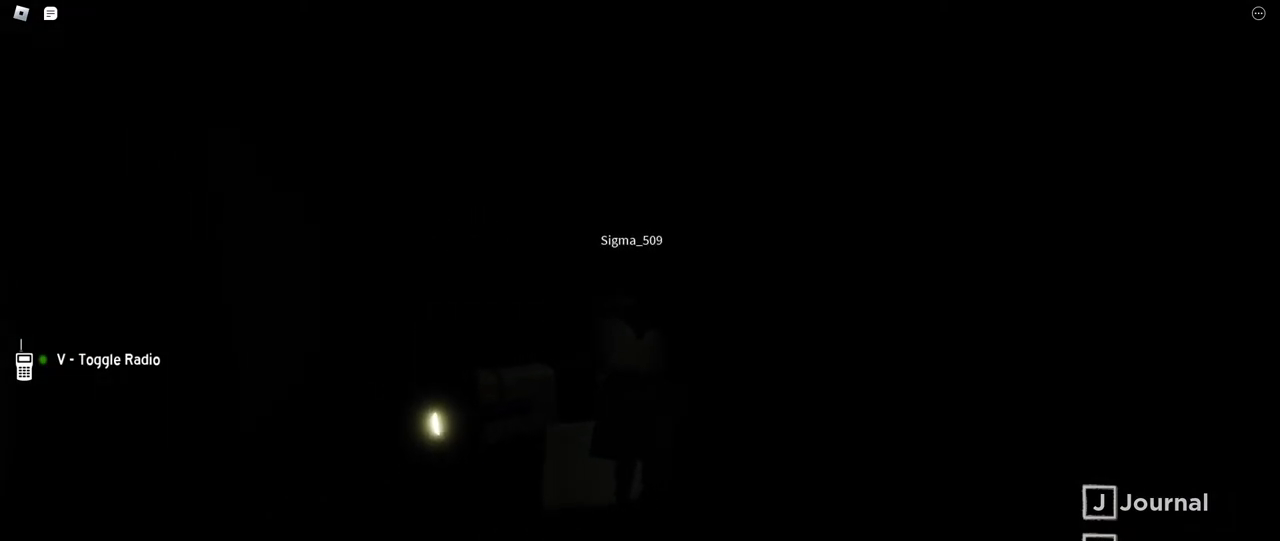
{"keys": ["d", "s"], "mouse": [], "events": [[300, "s", "down"]]}
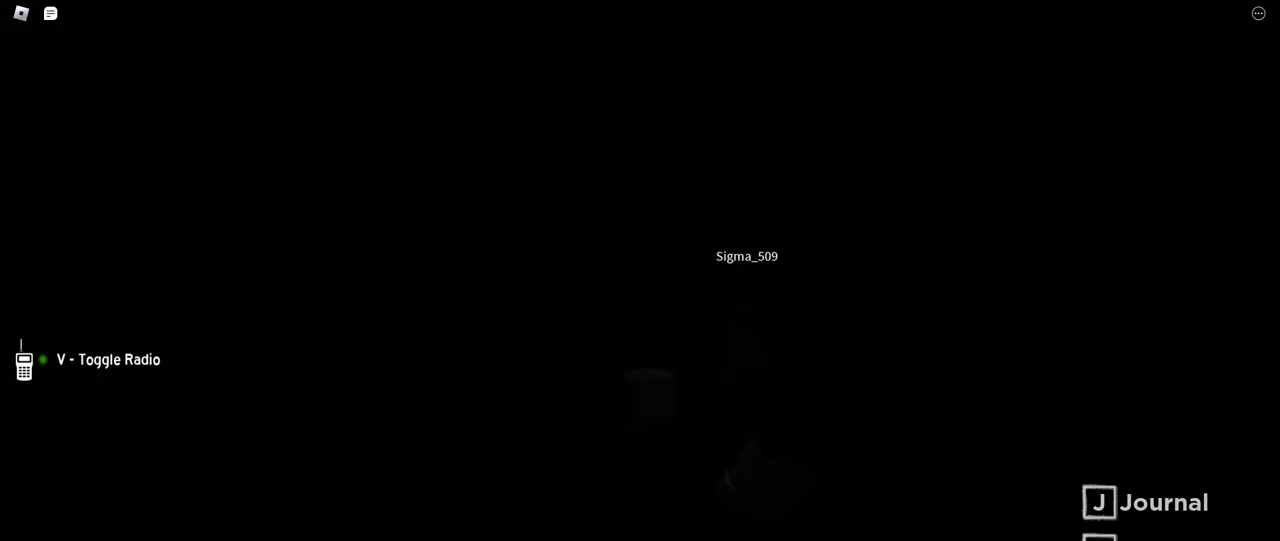
{"keys": ["d", "s"], "mouse": [], "events": []}
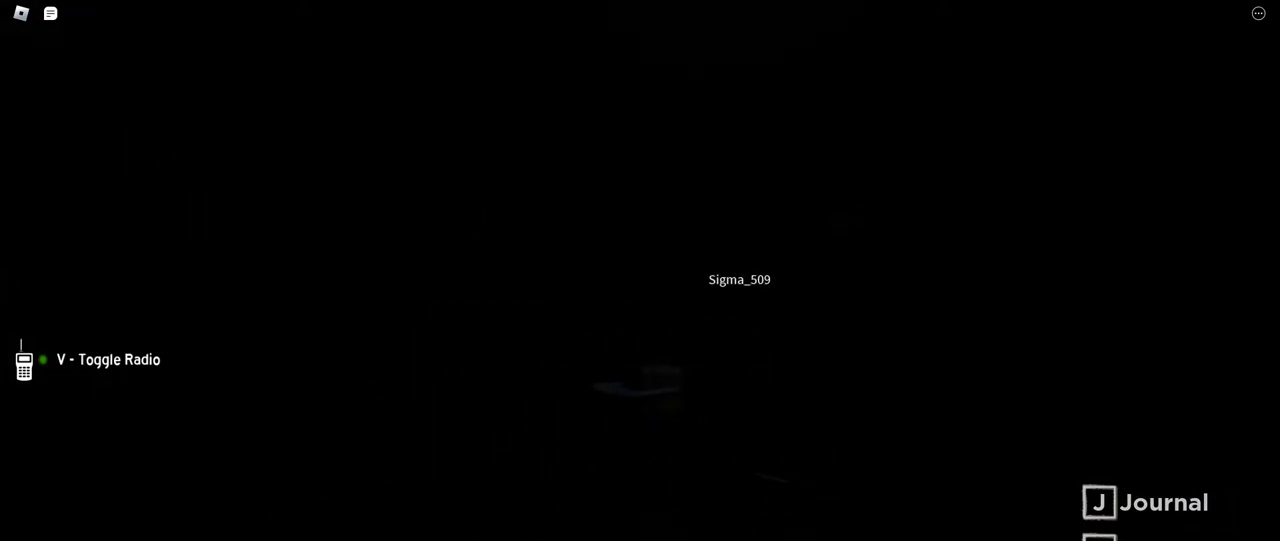
{"keys": ["d", "s"], "mouse": [], "events": []}
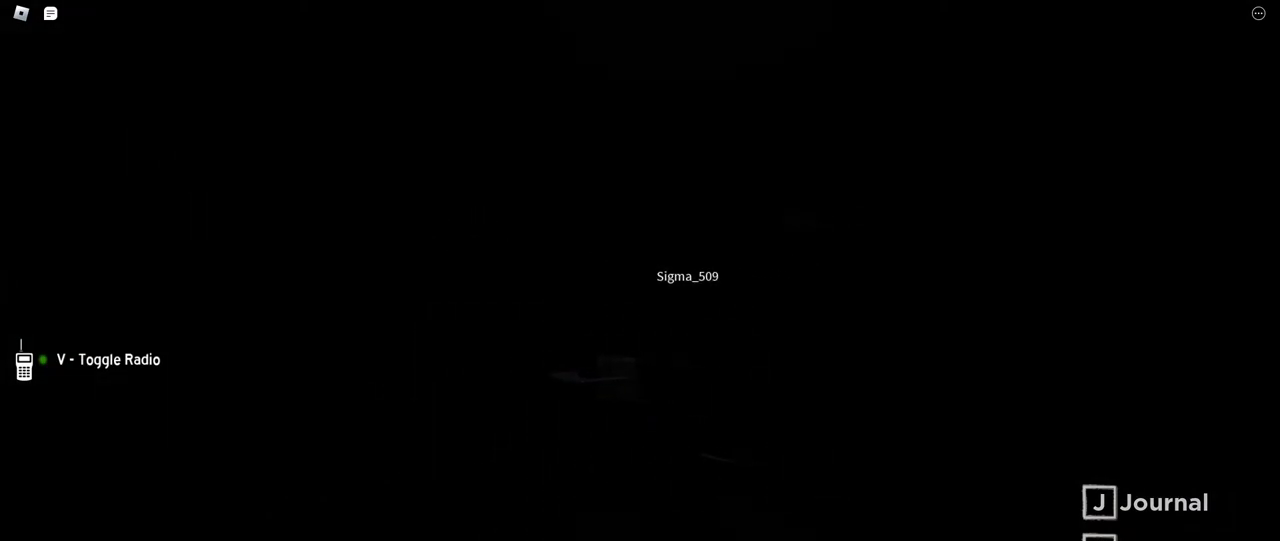
{"keys": ["s"], "mouse": [], "events": [[217, "d", "up"]]}
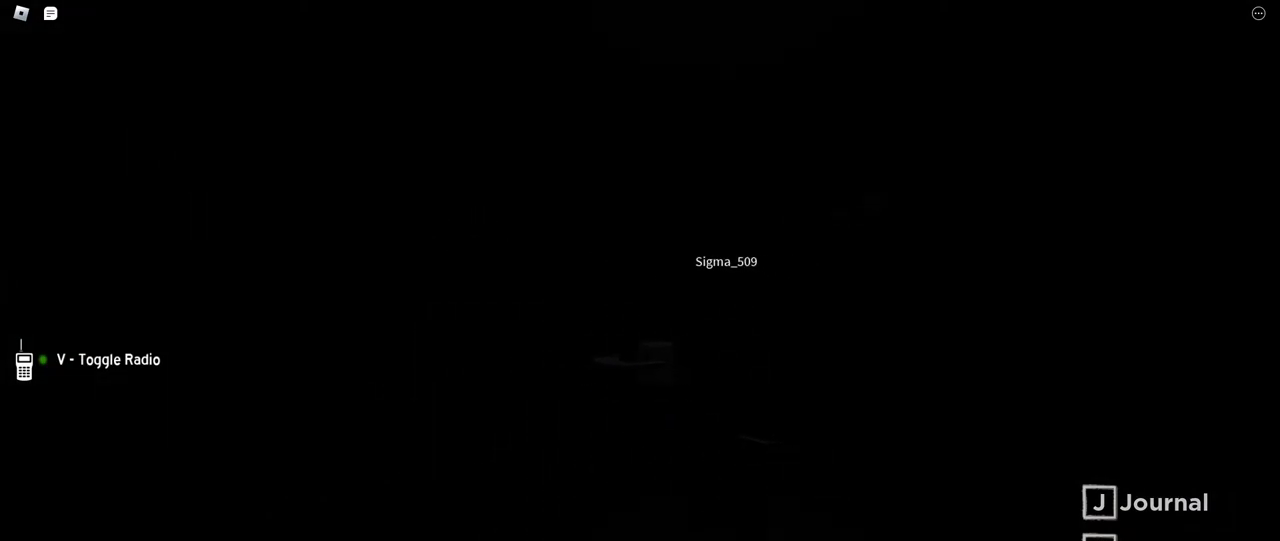
{"keys": [], "mouse": [], "events": [[150, "s", "up"]]}
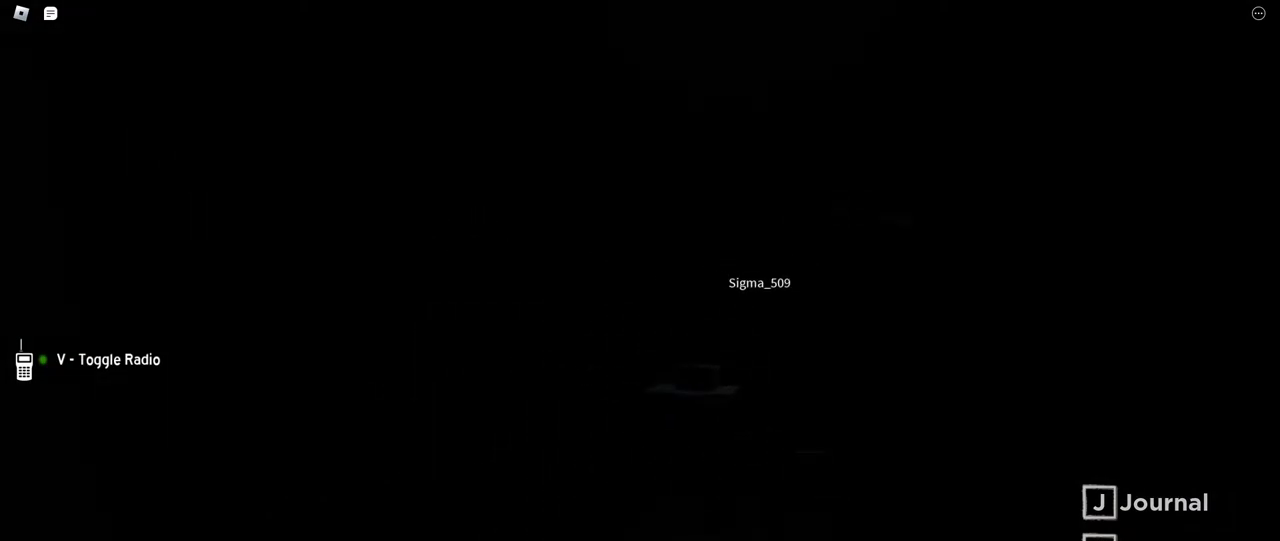
{"keys": [], "mouse": [], "events": []}
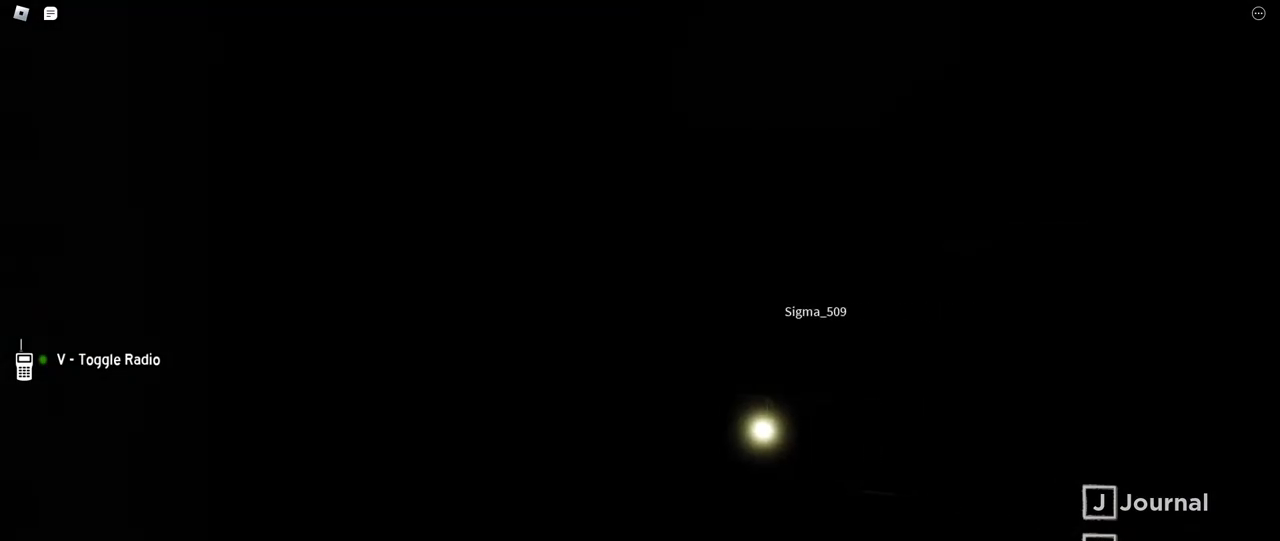
{"keys": [], "mouse": [], "events": []}
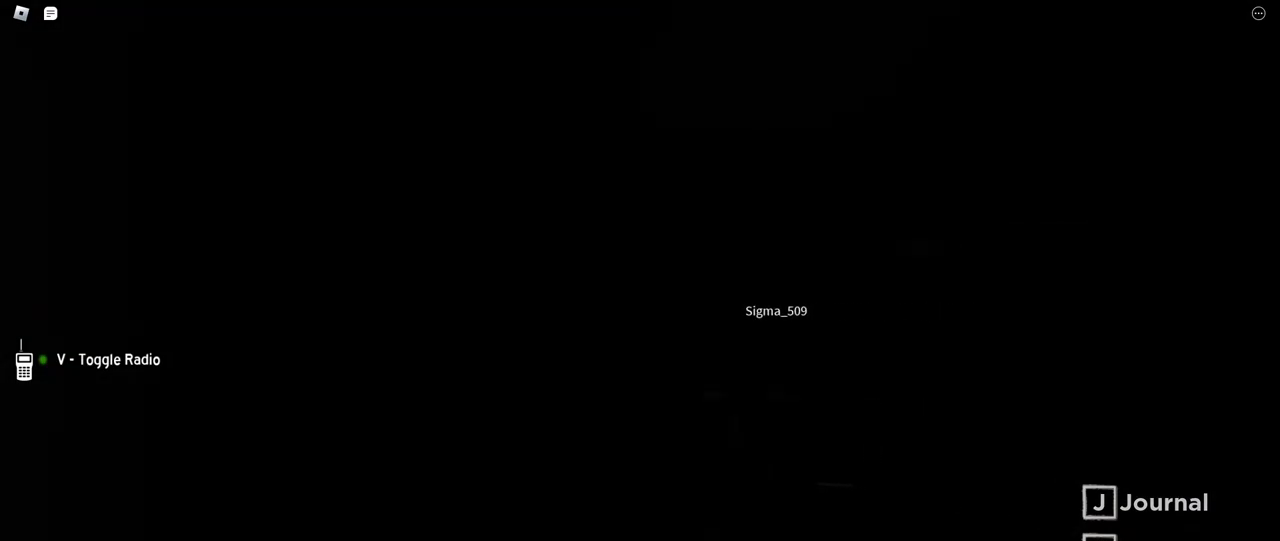
{"keys": [], "mouse": [], "events": []}
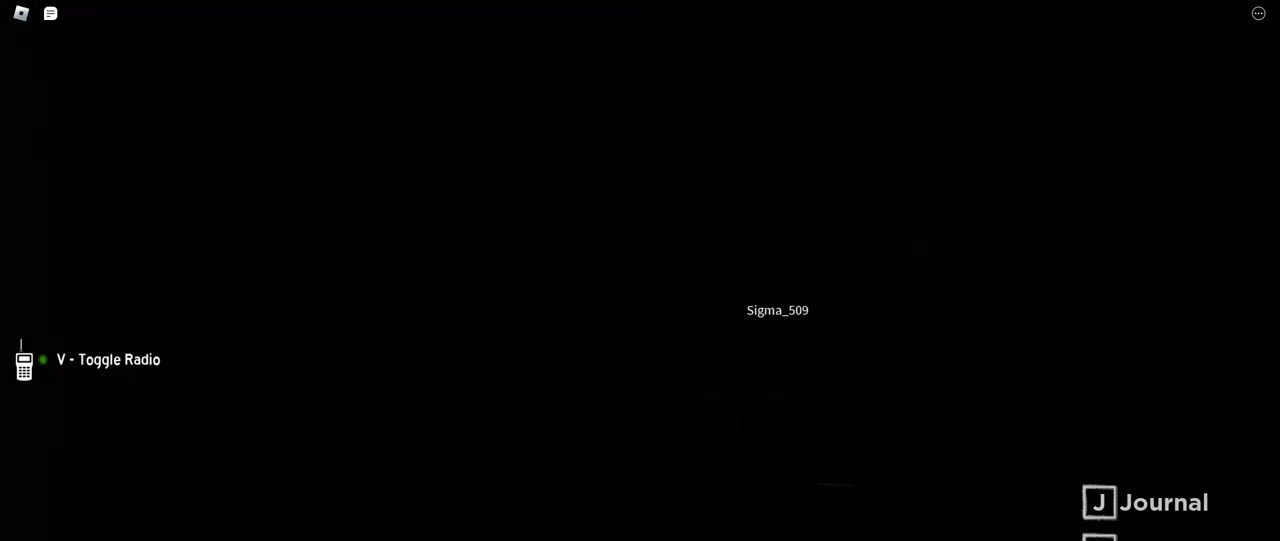
{"keys": [], "mouse": [], "events": []}
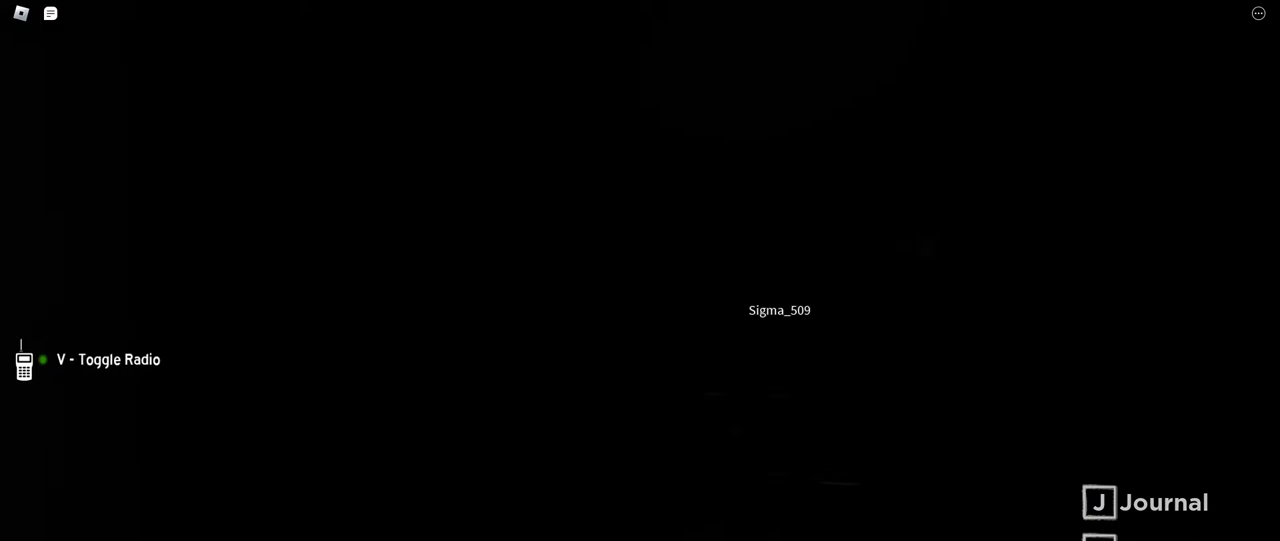
{"keys": [], "mouse": [], "events": []}
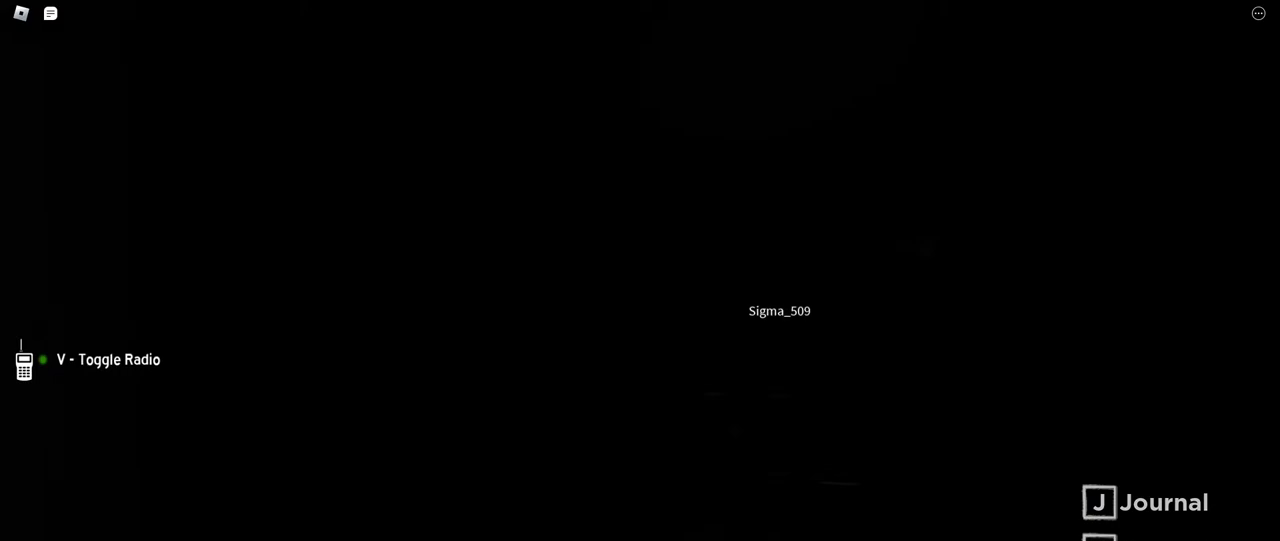
{"keys": [], "mouse": [], "events": []}
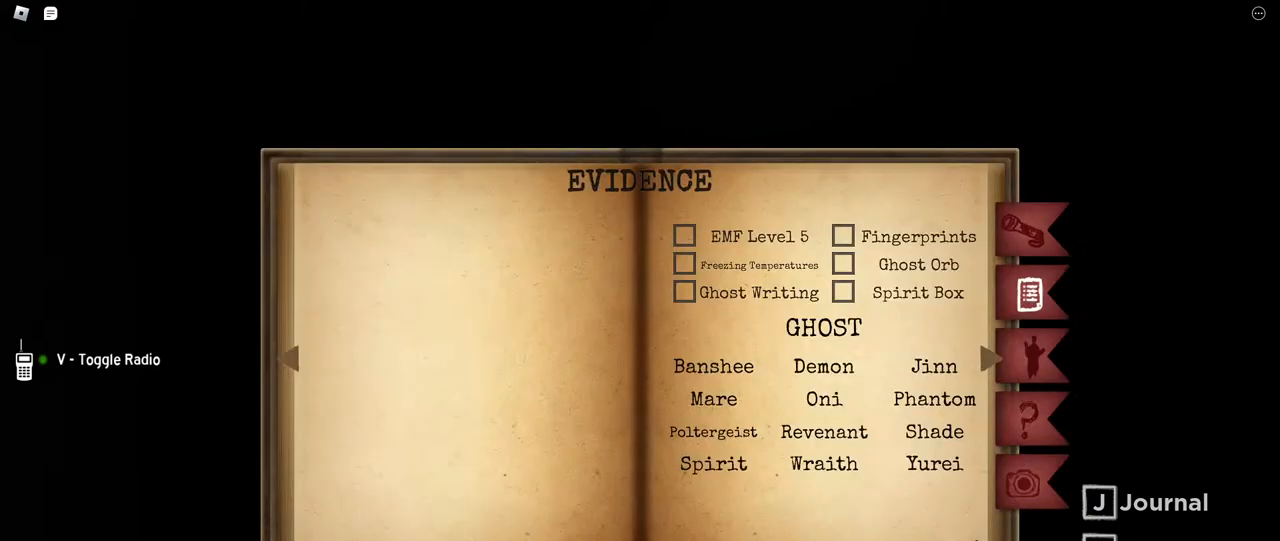
{"keys": [], "mouse": [], "events": []}
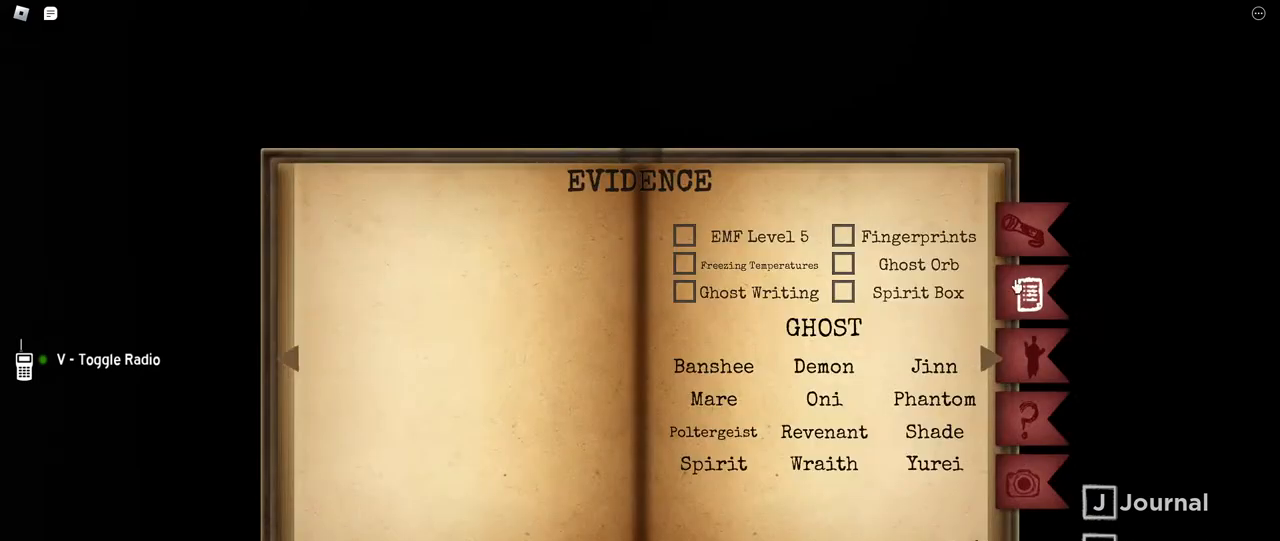
{"keys": [], "mouse": ["left"], "events": [[34, "mouse_right", "down"], [134, "mouse_right", "up"], [500, "mouse_left", "down"]]}
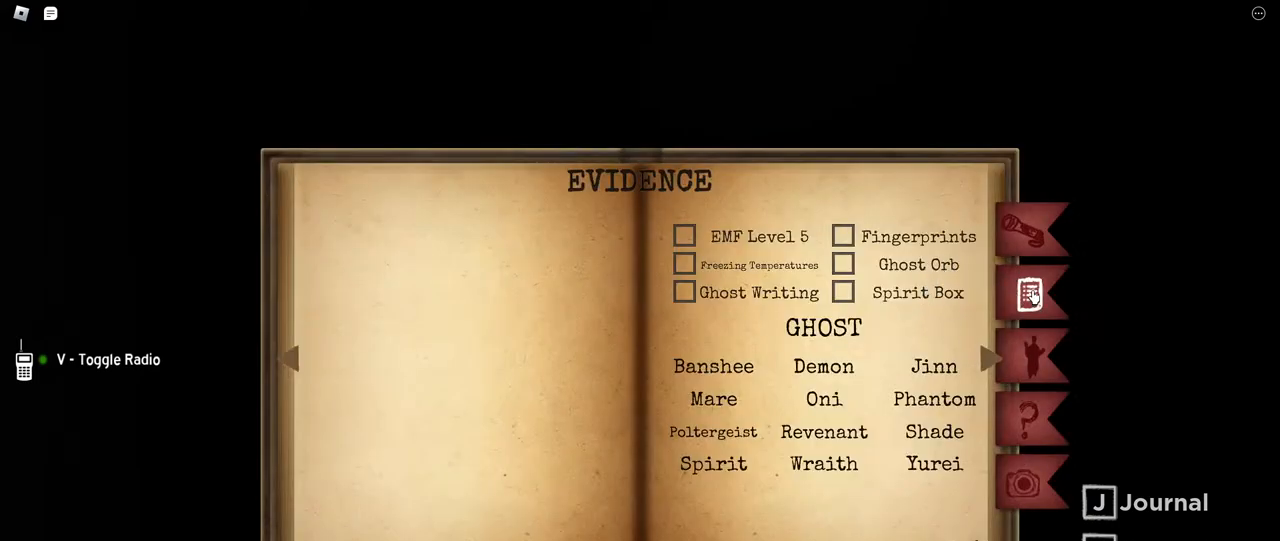
{"keys": [], "mouse": [], "events": [[67, "mouse_left", "up"], [234, "mouse_left", "down"], [317, "mouse_left", "up"]]}
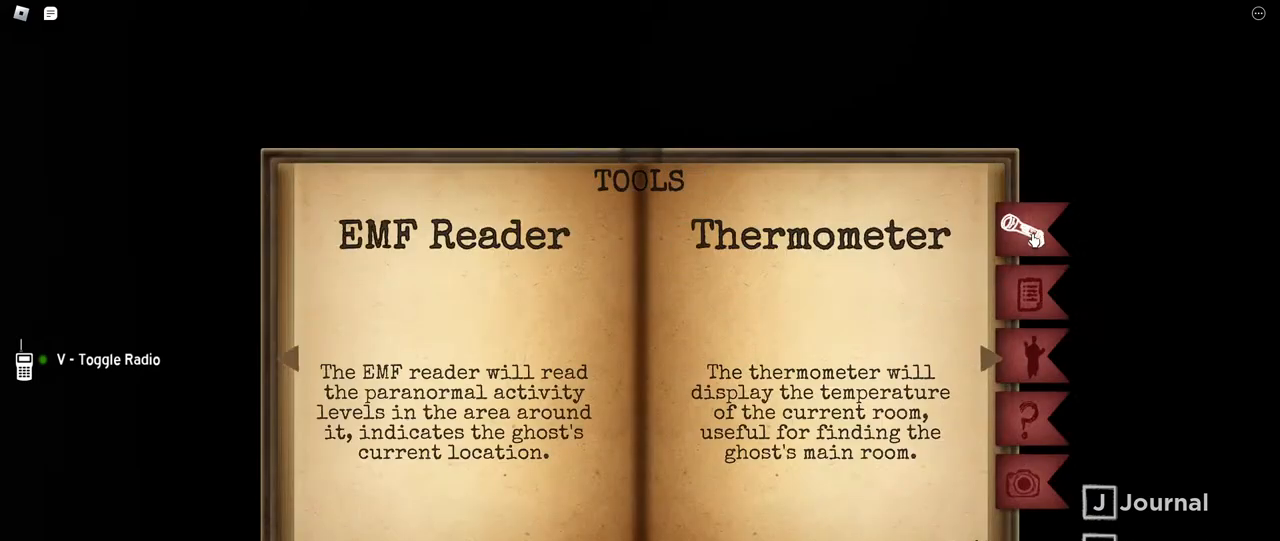
{"keys": [], "mouse": [], "events": []}
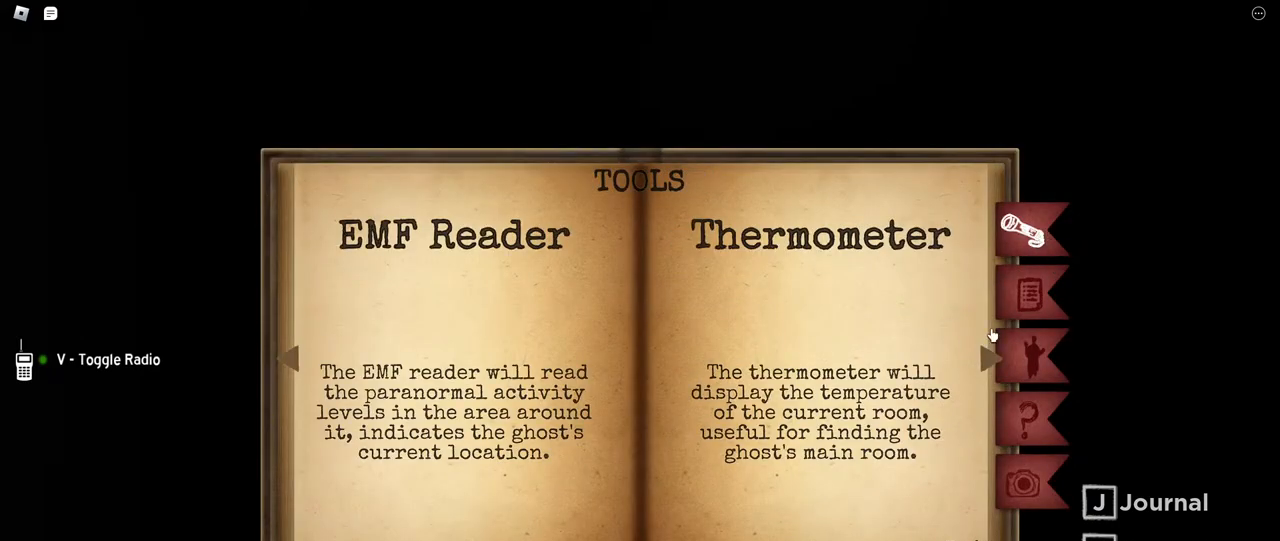
{"keys": [], "mouse": [], "events": []}
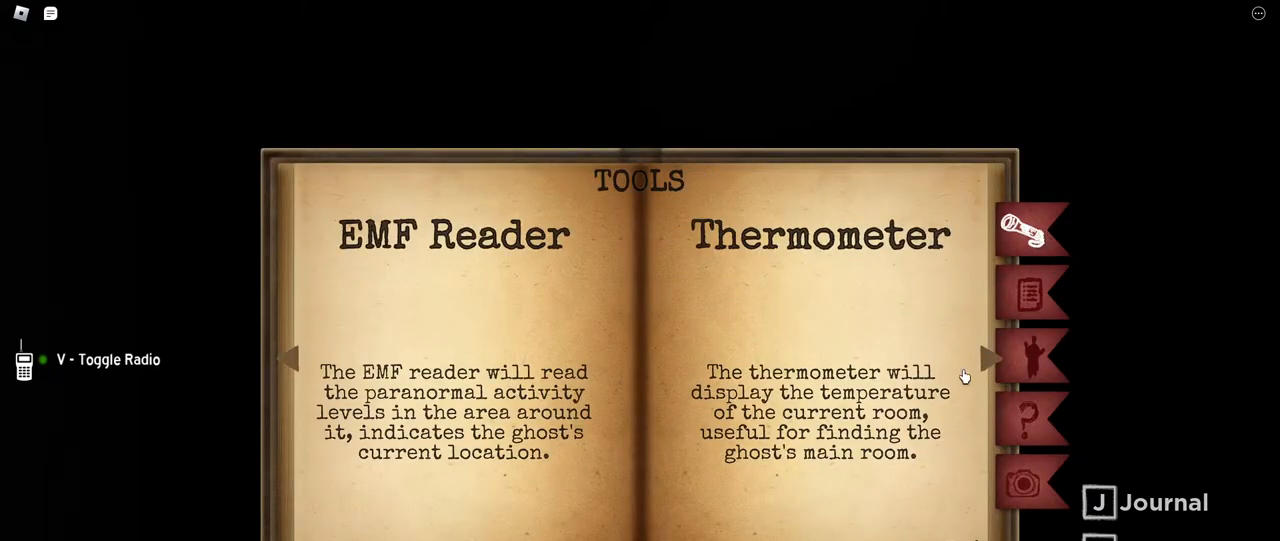
{"keys": [], "mouse": [], "events": []}
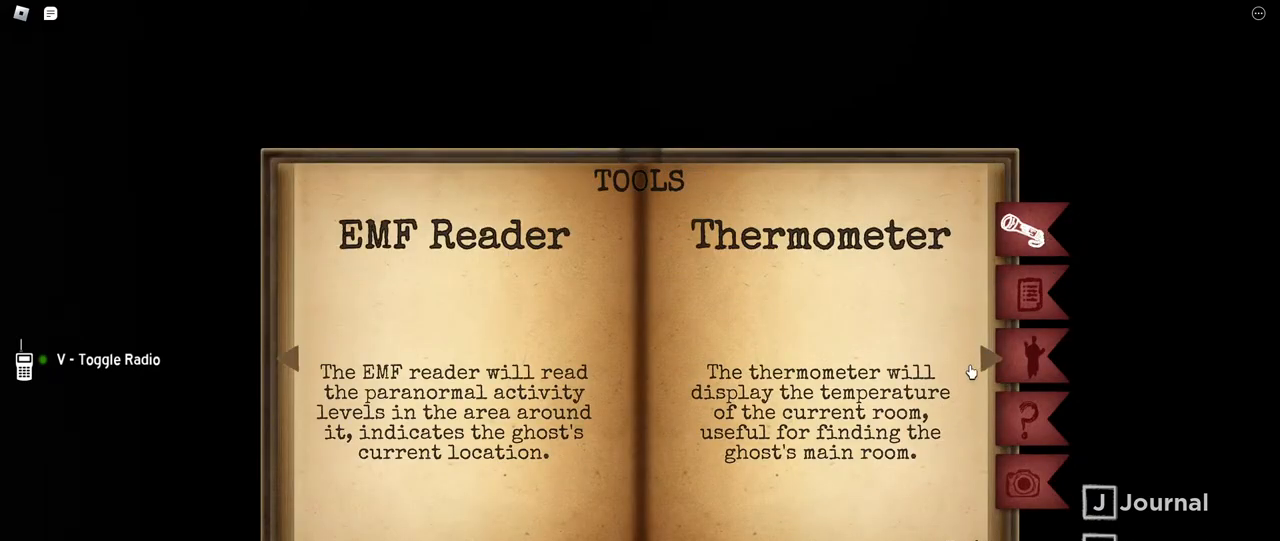
{"keys": [], "mouse": [], "events": []}
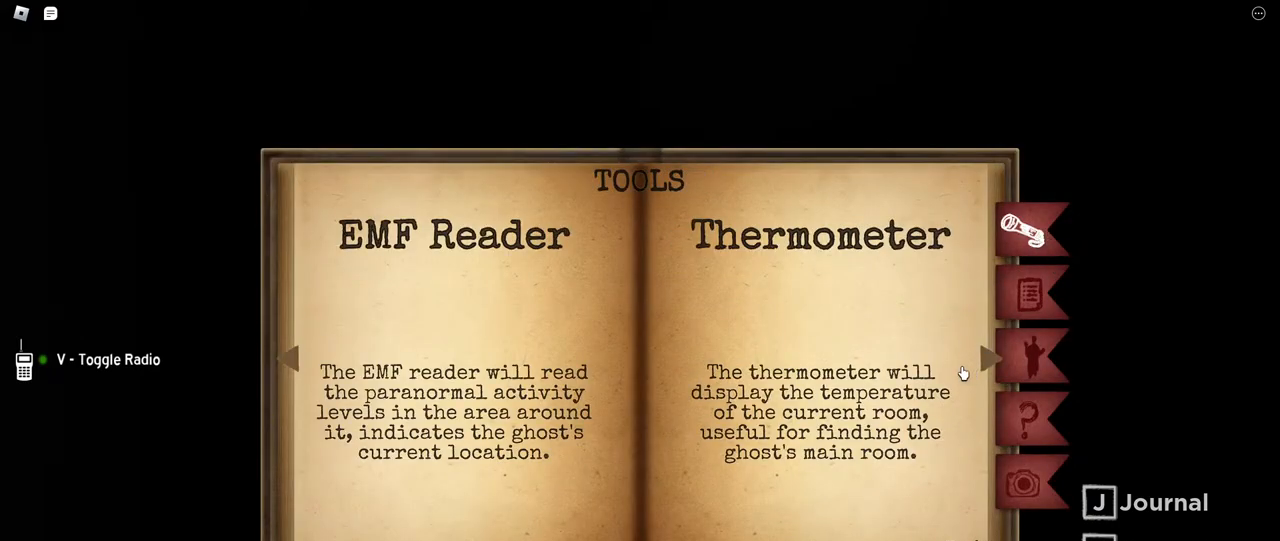
{"keys": [], "mouse": [], "events": []}
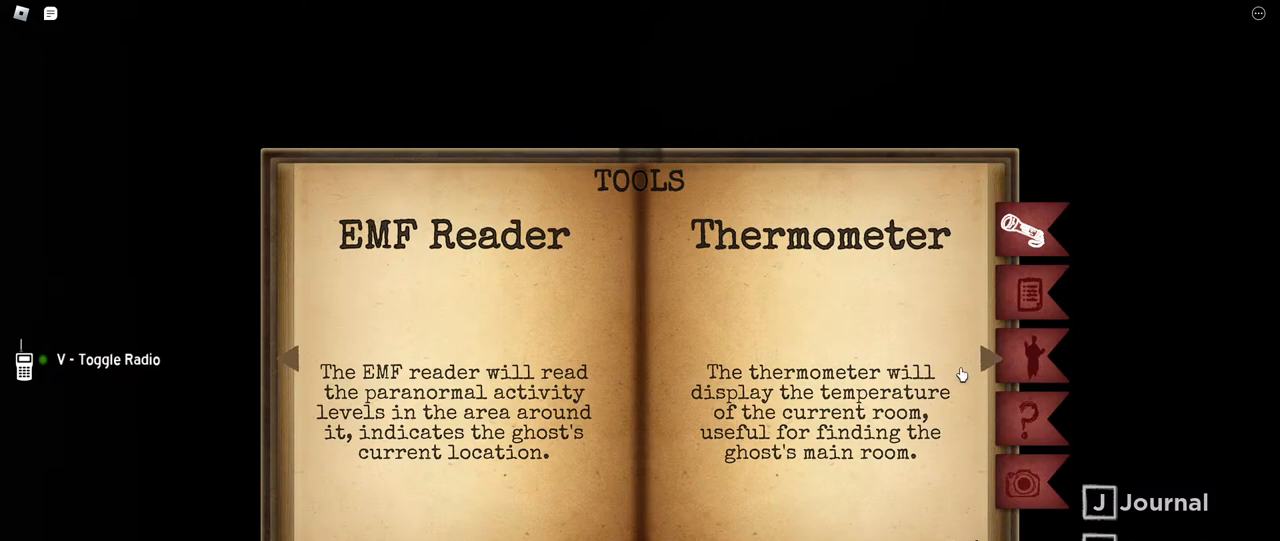
{"keys": [], "mouse": ["left"], "events": [[417, "mouse_left", "down"]]}
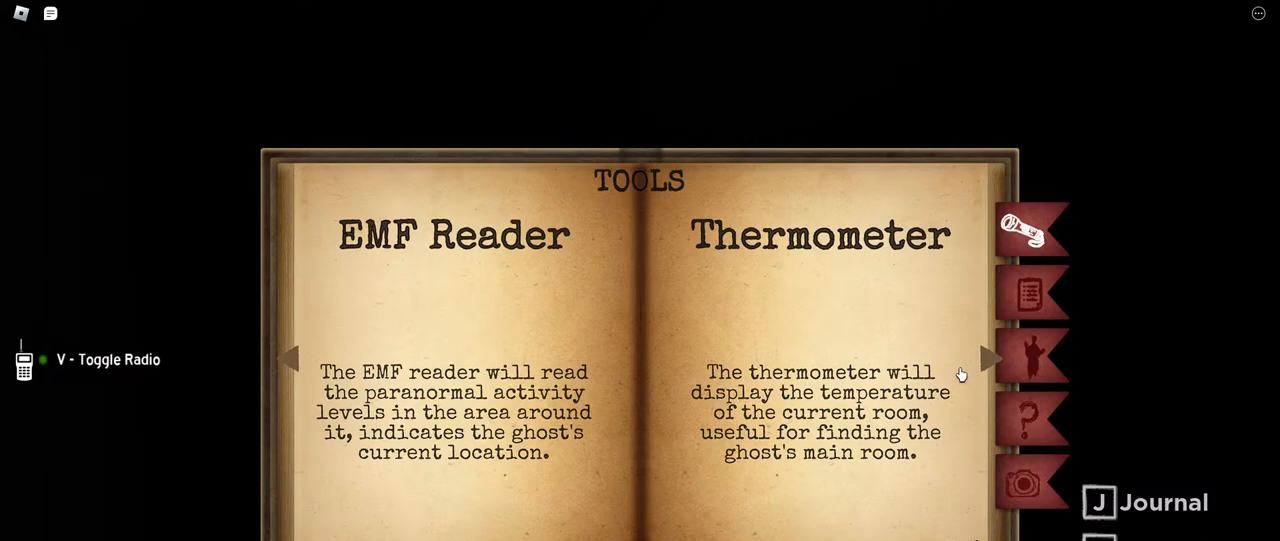
{"keys": [], "mouse": ["left"], "events": [[17, "mouse_left", "up"], [450, "mouse_left", "down"]]}
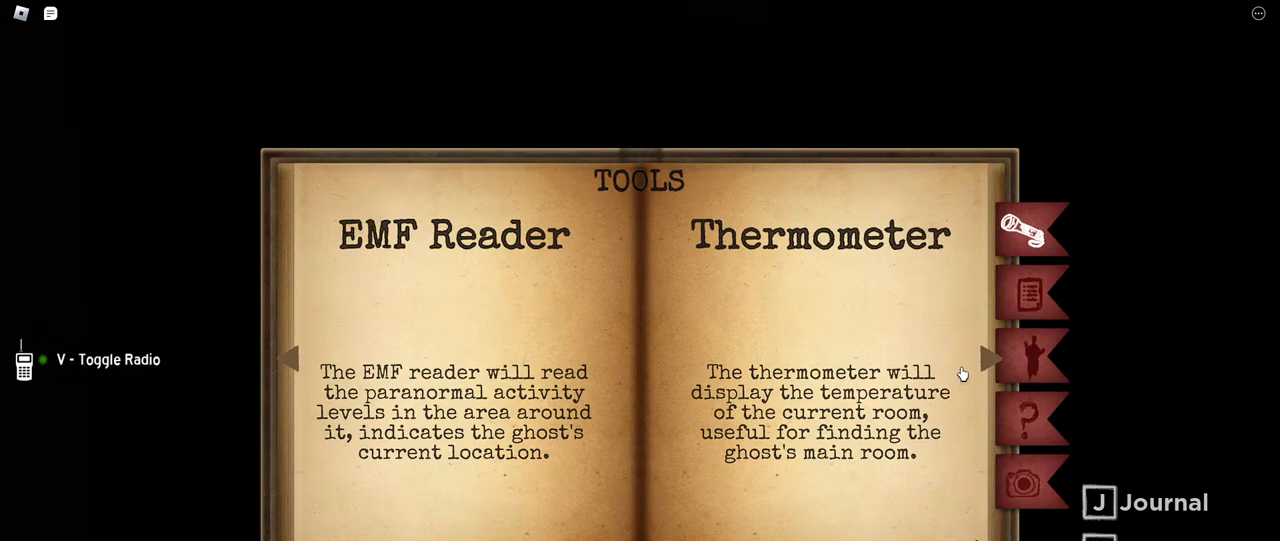
{"keys": [], "mouse": ["left", "right"], "events": [[34, "mouse_left", "up"], [184, "mouse_left", "down"], [300, "mouse_left", "up"], [484, "mouse_right", "down"], [500, "mouse_left", "down"]]}
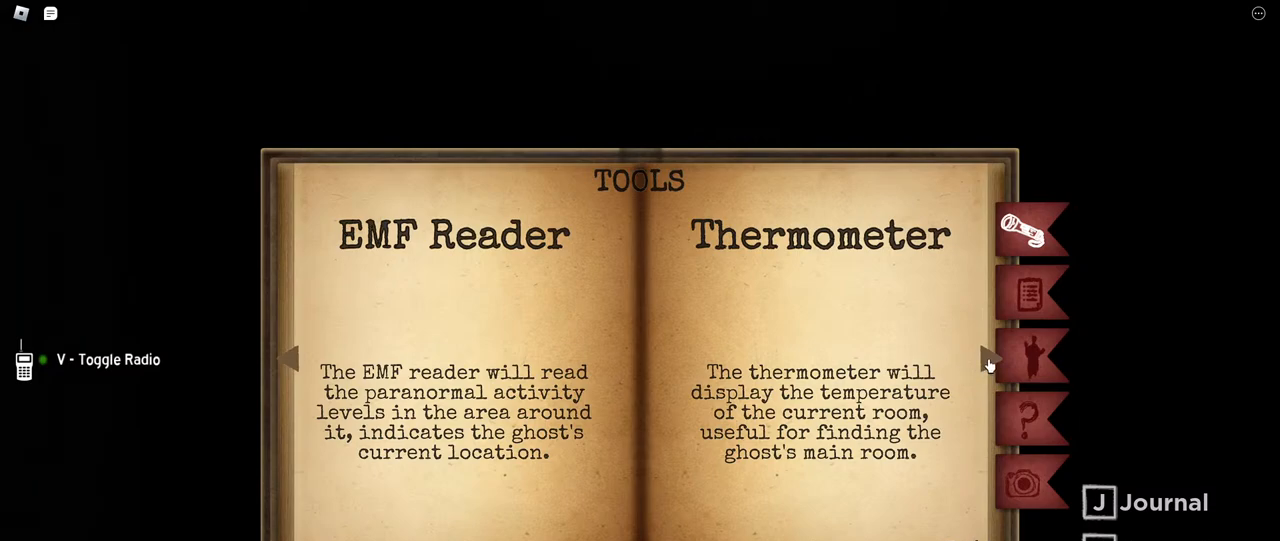
{"keys": [], "mouse": [], "events": [[84, "mouse_left", "up"], [100, "mouse_right", "up"]]}
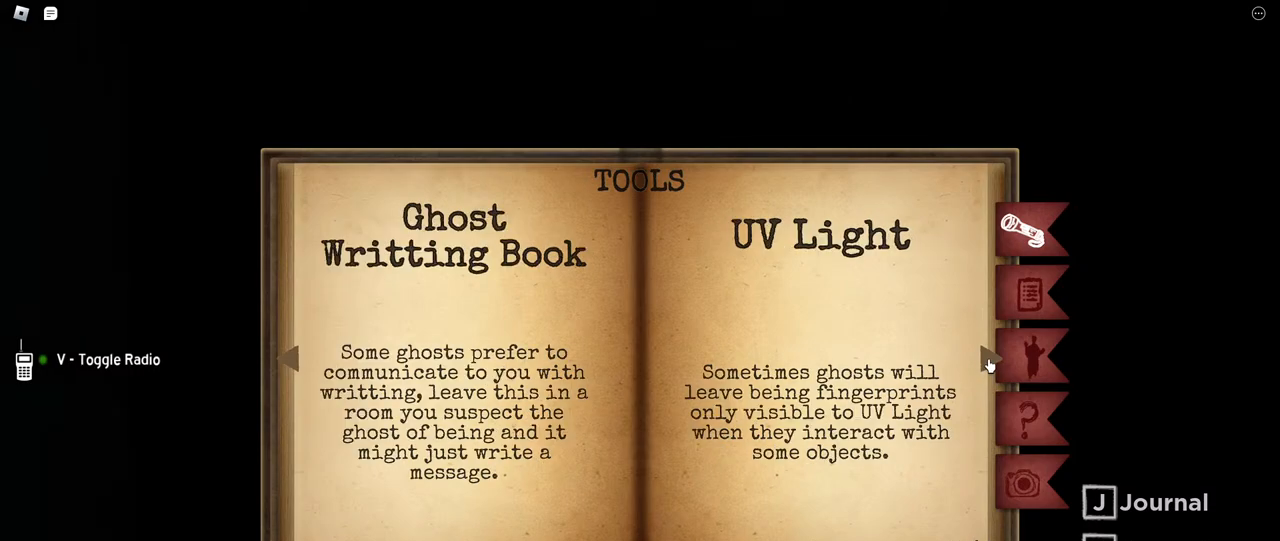
{"keys": [], "mouse": [], "events": []}
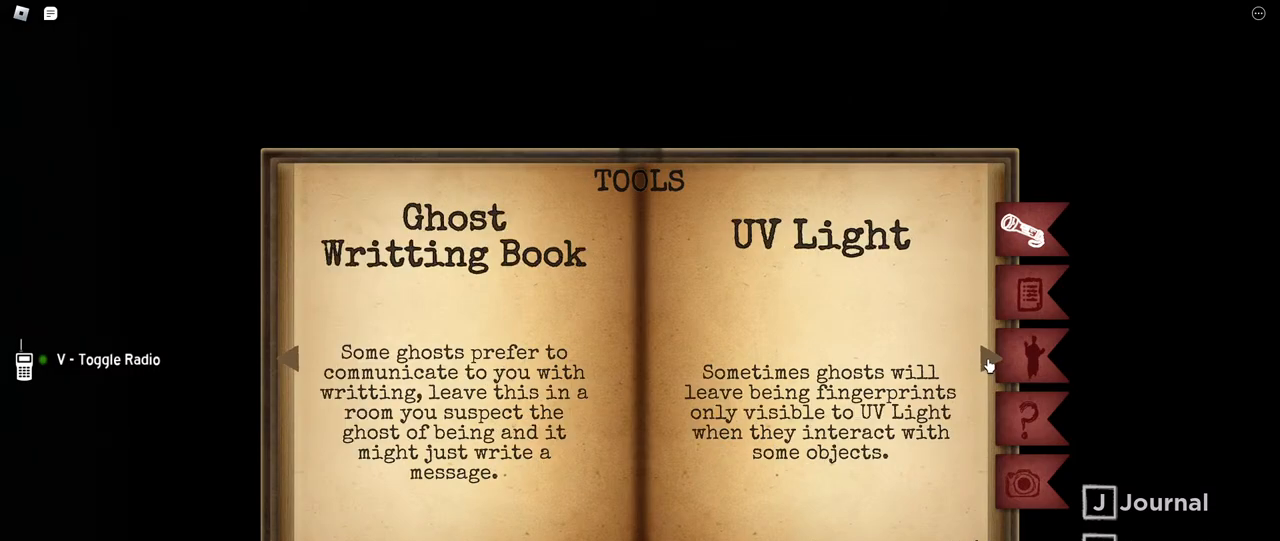
{"keys": [], "mouse": [], "events": []}
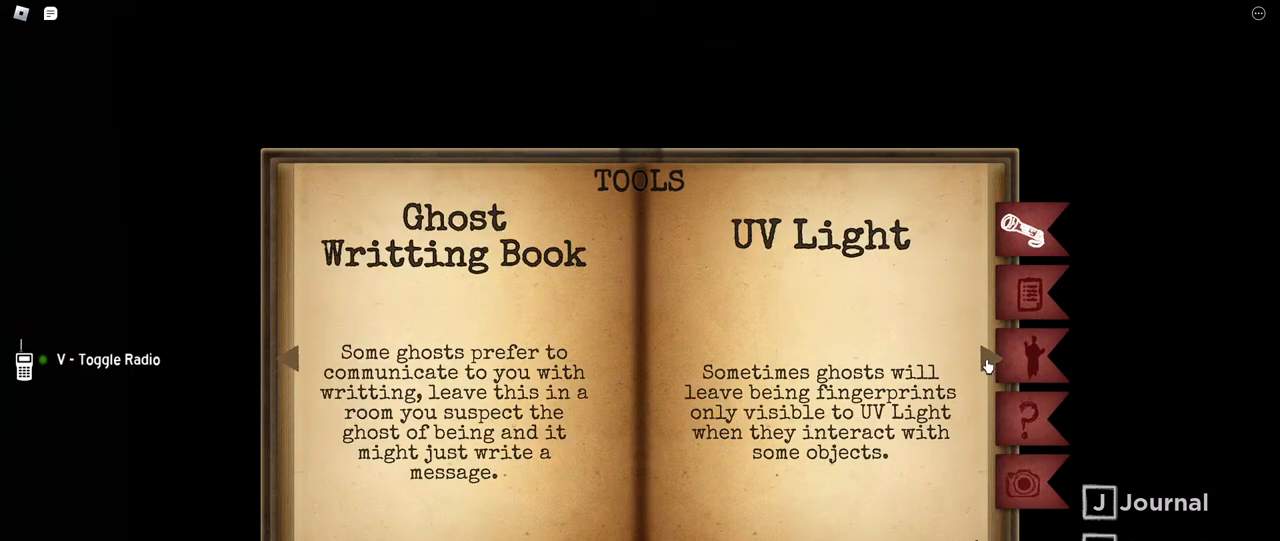
{"keys": [], "mouse": [], "events": []}
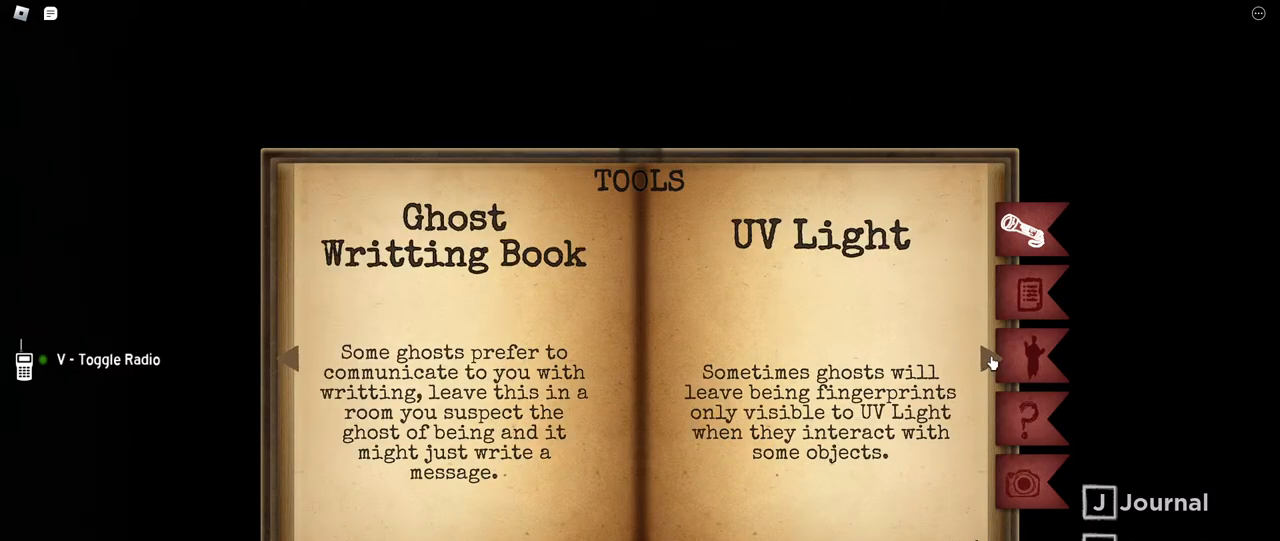
{"keys": [], "mouse": [], "events": []}